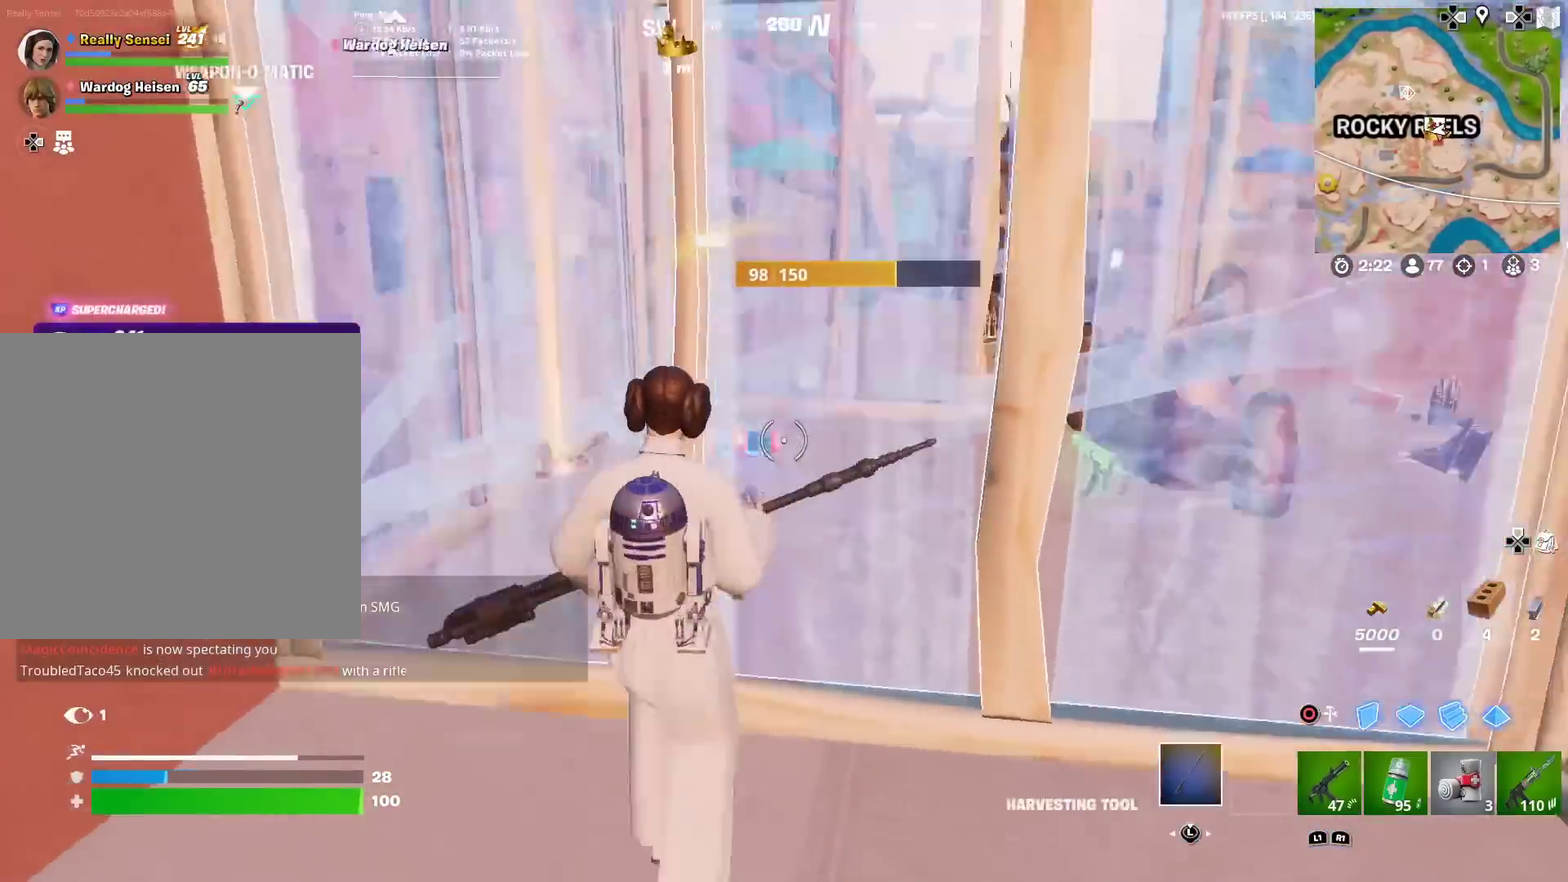
Gameplay with a controller (PlayStation layout); each line is a JSON object with the inputs held at the frame after it (dt_ms = milliseconds from this image to that frame). "events" lists button and stick changes between this image and that frame as [ms after this image, input, new state], when the widget could be followed in between. Not read: TOUCHPAD.
{"dt_ms": 300, "buttons": [], "left_stick": "left", "right_stick": "up"}
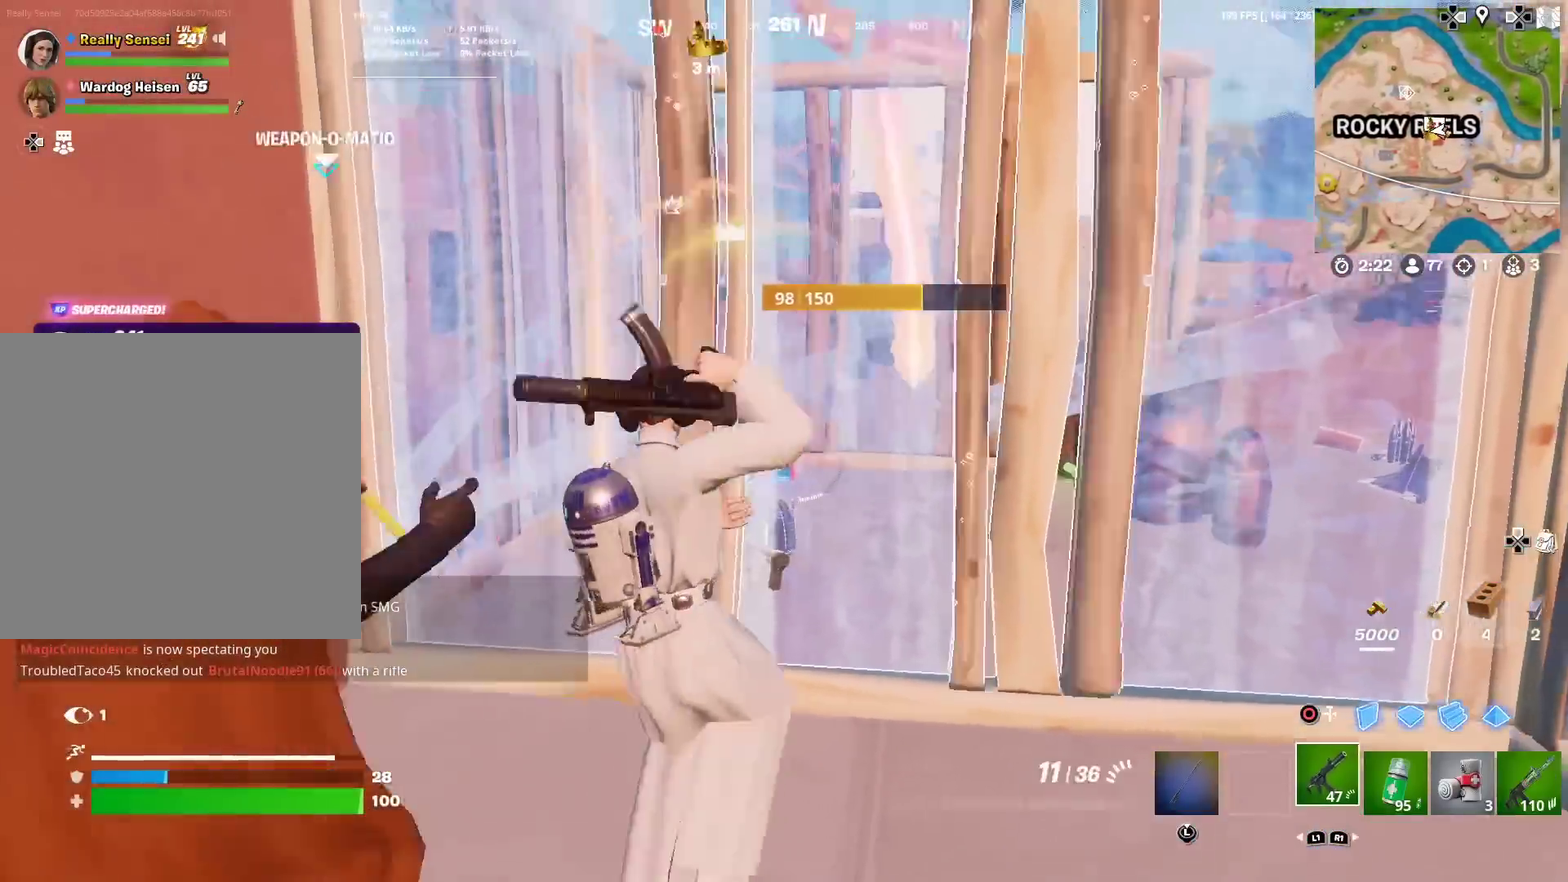
{"dt_ms": 701, "buttons": [], "left_stick": "down-right", "right_stick": "center", "events": [[100, "right_stick", "center"], [117, "left_stick", "up-left"], [183, "left_stick", "left"], [250, "left_stick", "center"], [333, "left_stick", "down-right"], [434, "right_stick", "up"], [484, "right_stick", "center"]]}
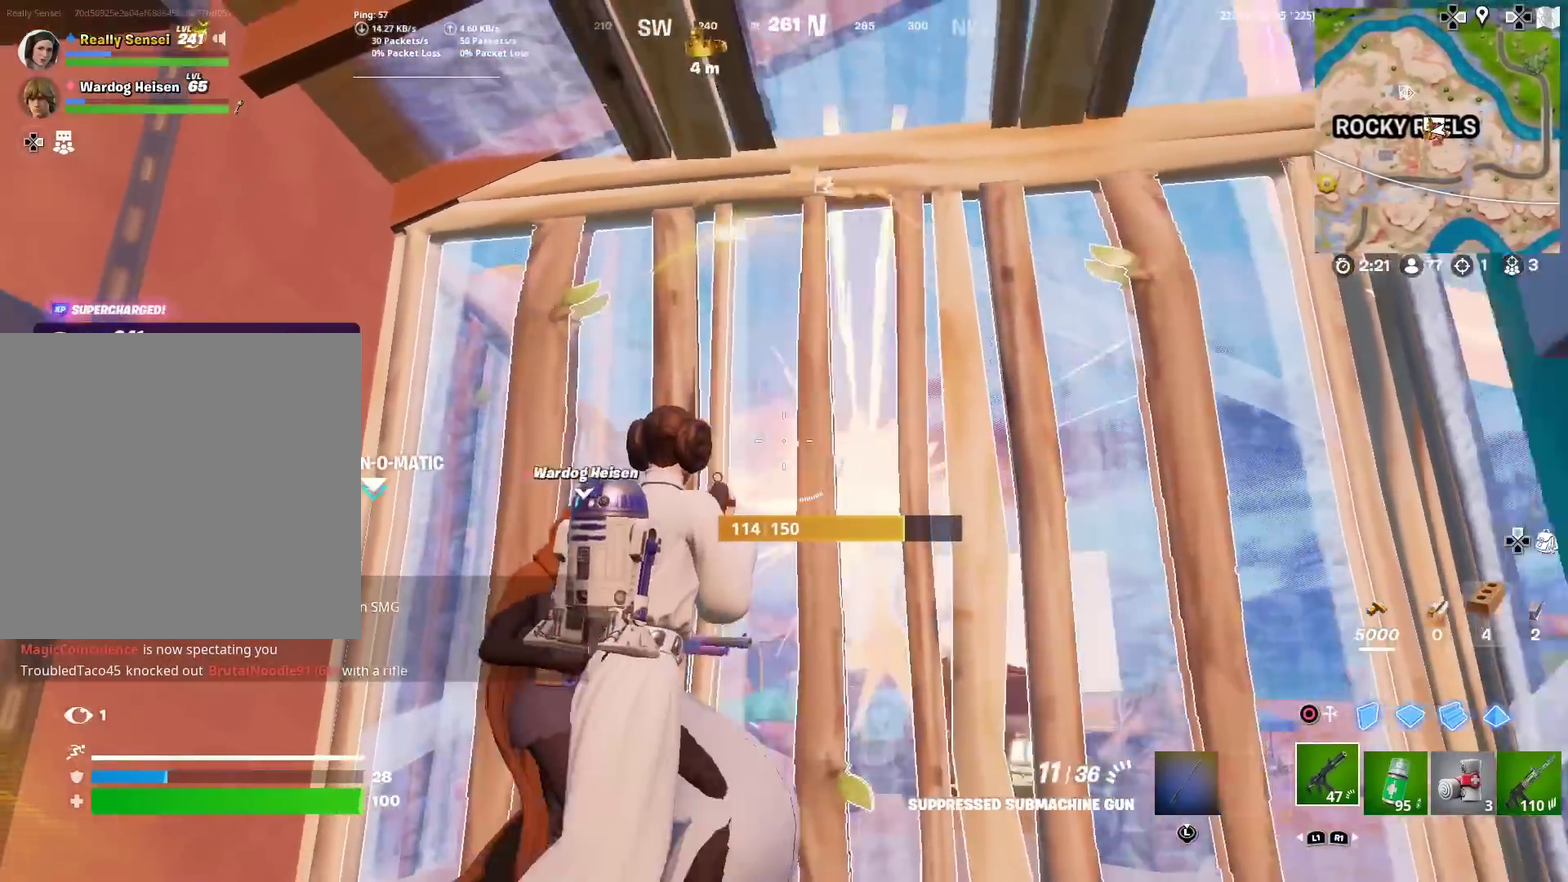
{"dt_ms": 300, "buttons": [], "left_stick": "left", "right_stick": "down-left", "events": [[50, "right_stick", "down-left"], [166, "left_stick", "down-left"], [216, "left_stick", "left"]]}
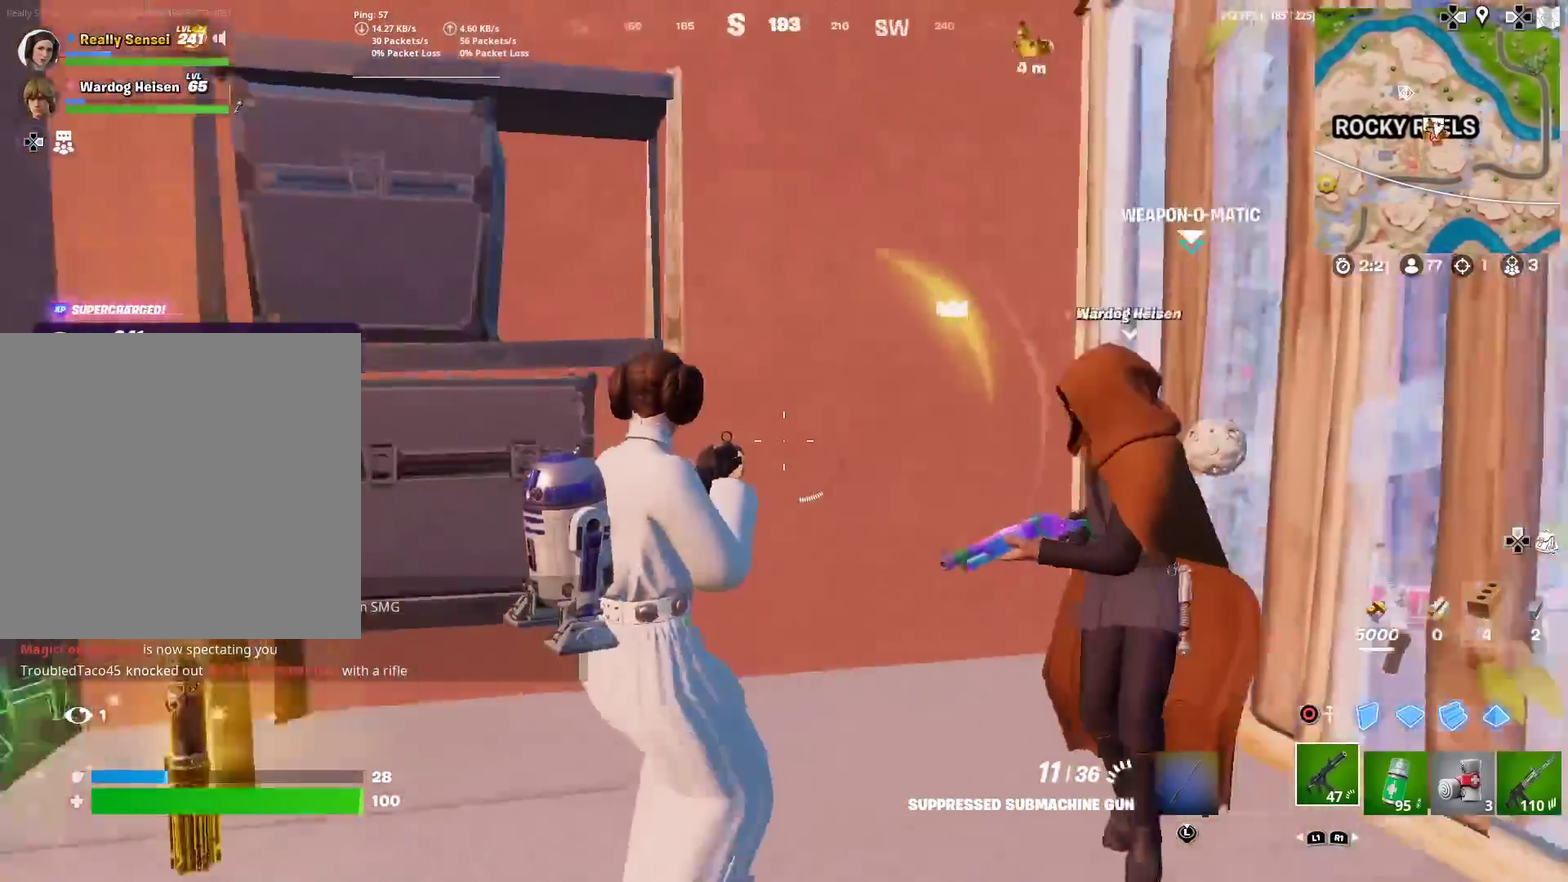
{"dt_ms": 600, "buttons": [], "left_stick": "up", "right_stick": "center", "events": [[50, "right_stick", "left"], [83, "left_stick", "up-left"], [183, "right_stick", "down-left"], [300, "left_stick", "up"], [333, "right_stick", "center"]]}
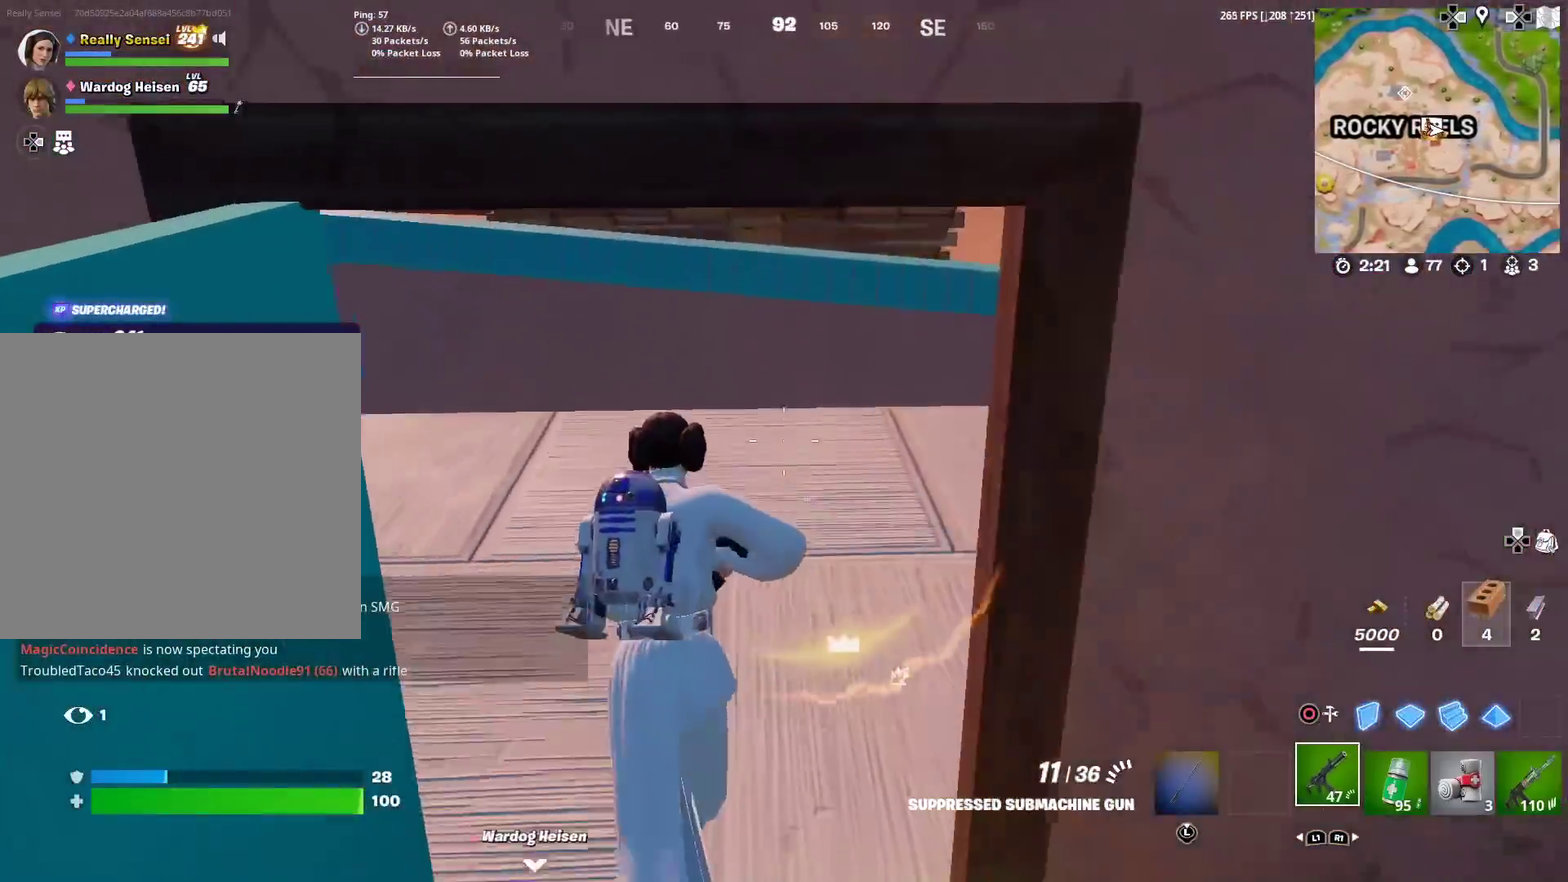
{"dt_ms": 401, "buttons": [], "left_stick": "up-right", "right_stick": "right", "events": [[17, "left_stick", "up-right"], [50, "right_stick", "up-right"], [101, "SQUARE", "down"], [151, "right_stick", "right"], [184, "SQUARE", "up"], [251, "left_stick", "up"], [284, "SQUARE", "down"], [351, "left_stick", "up-right"], [367, "SQUARE", "up"]]}
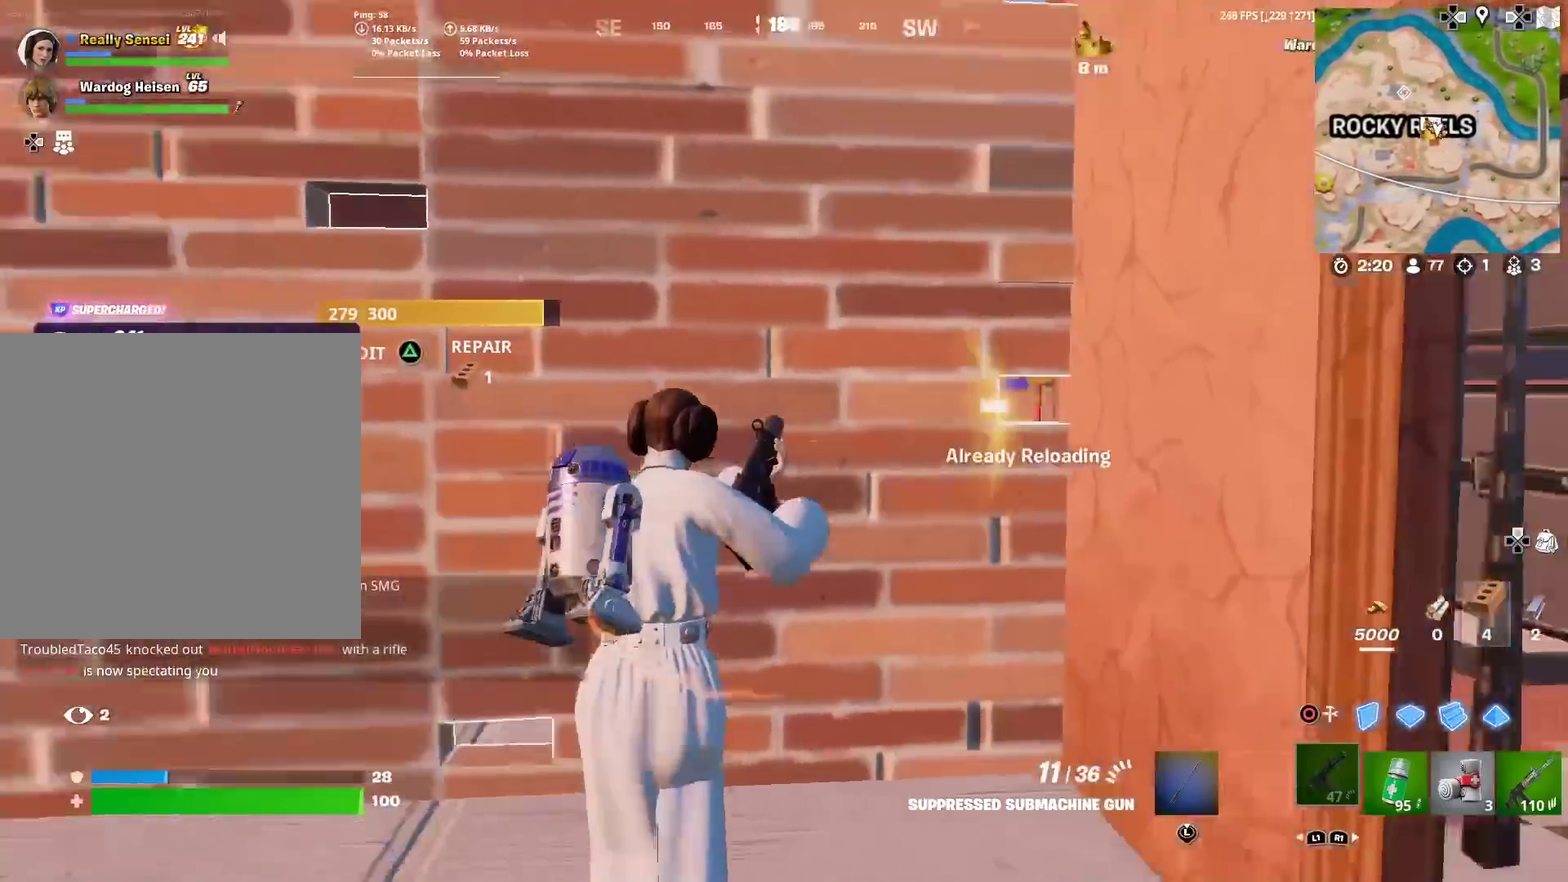
{"dt_ms": 500, "buttons": [], "left_stick": "down-left", "right_stick": "up-right", "events": [[183, "left_stick", "up"], [183, "right_stick", "center"], [333, "left_stick", "up-right"], [384, "left_stick", "center"], [417, "right_stick", "right"], [467, "left_stick", "down-left"], [467, "right_stick", "up-right"]]}
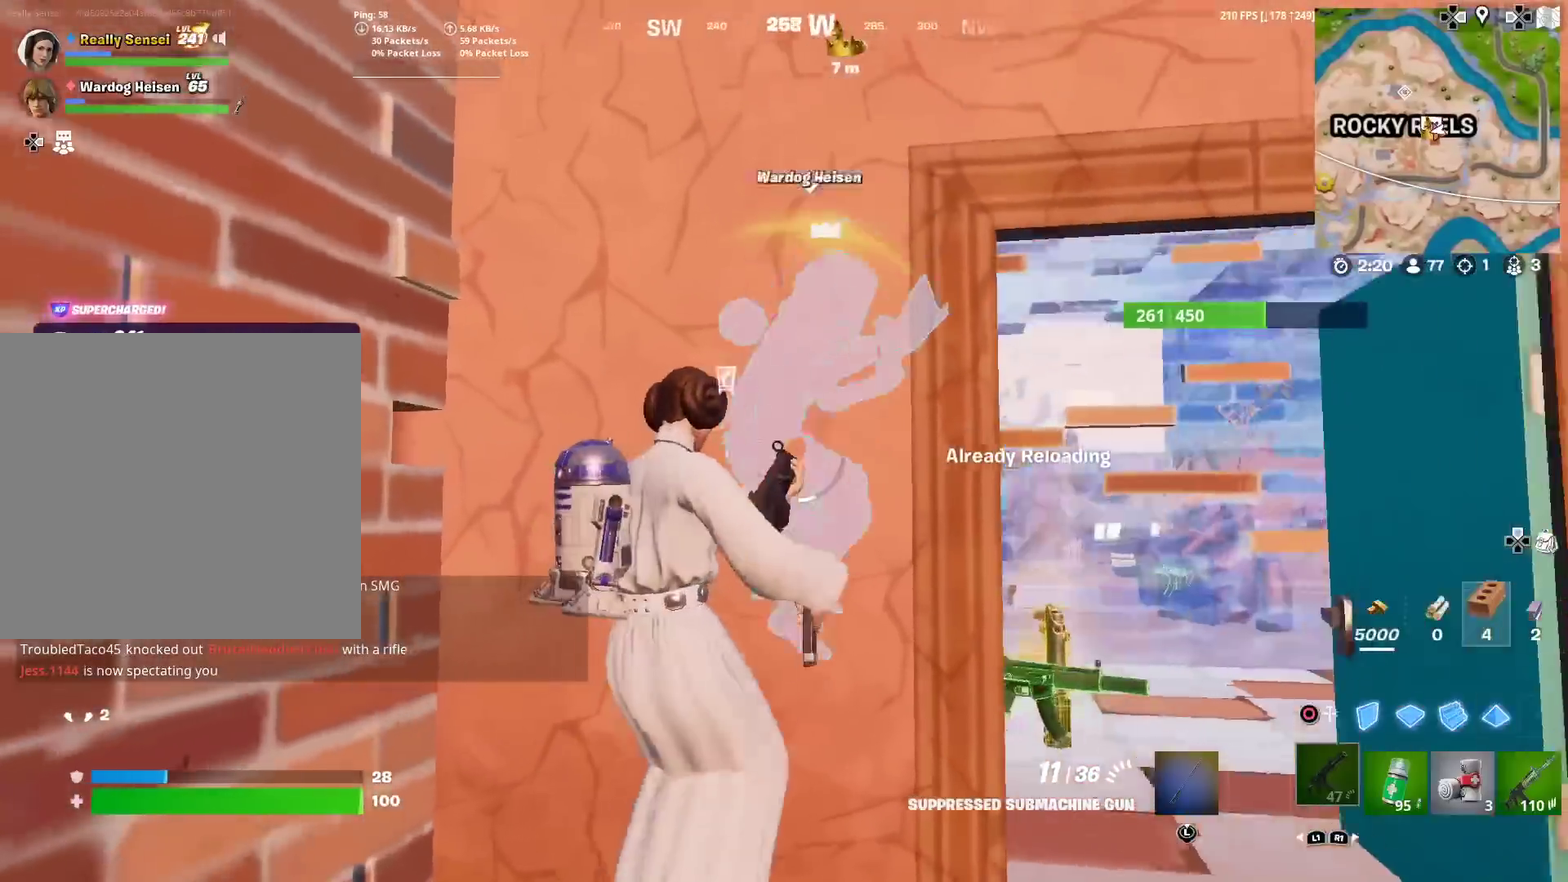
{"dt_ms": 484, "buttons": [], "left_stick": "up-right", "right_stick": "center", "events": [[50, "left_stick", "down"], [50, "right_stick", "center"], [100, "right_stick", "right"], [117, "left_stick", "down-right"], [251, "left_stick", "right"], [317, "right_stick", "center"], [467, "left_stick", "up-right"]]}
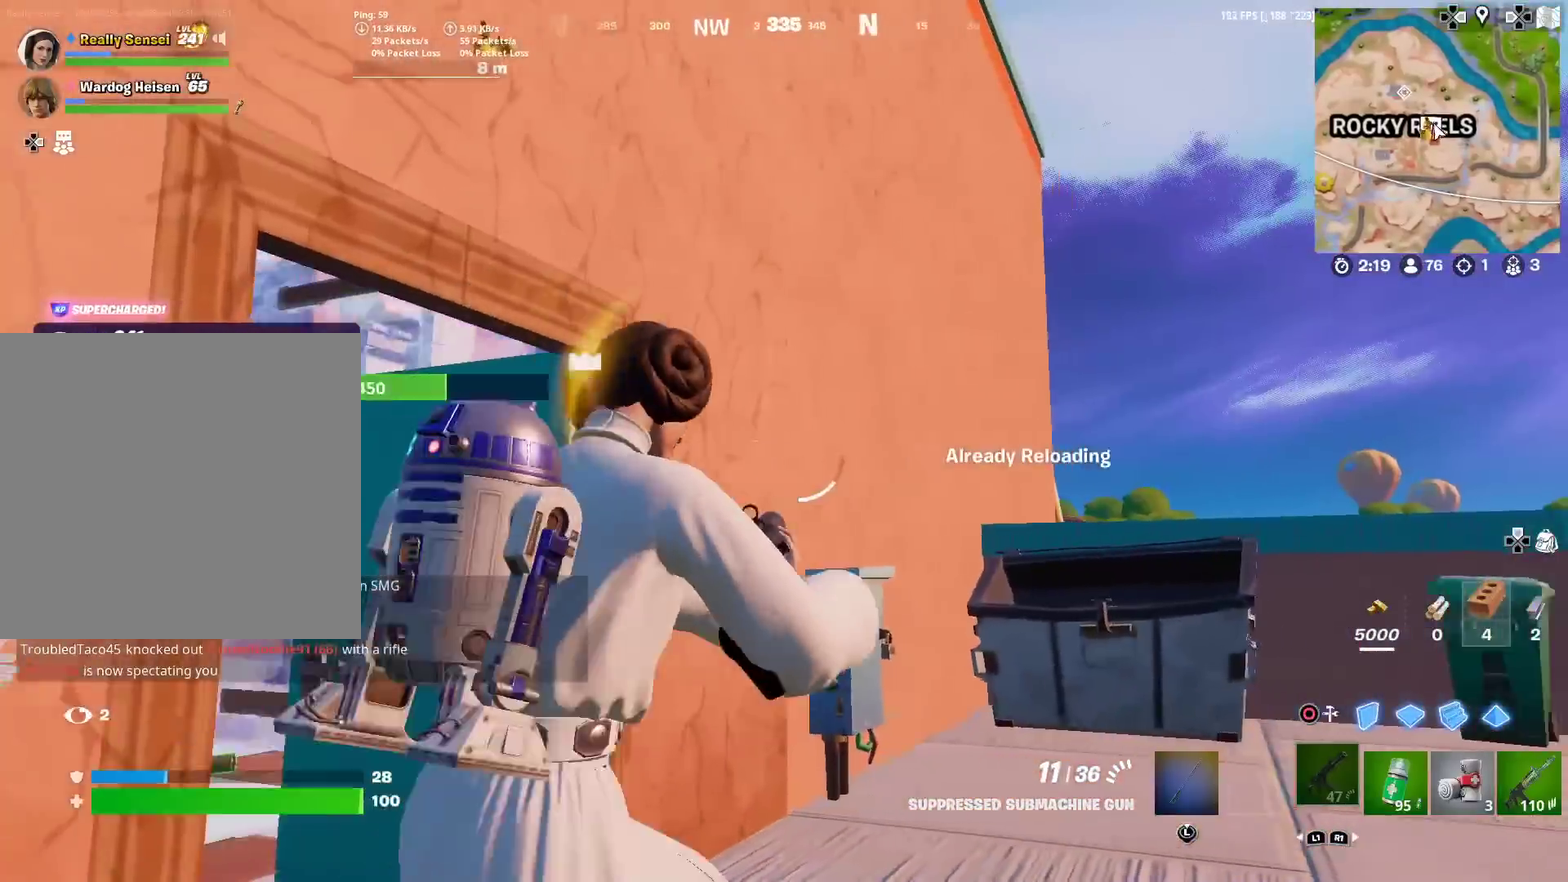
{"dt_ms": 501, "buttons": [], "left_stick": "up-right", "right_stick": "center", "events": []}
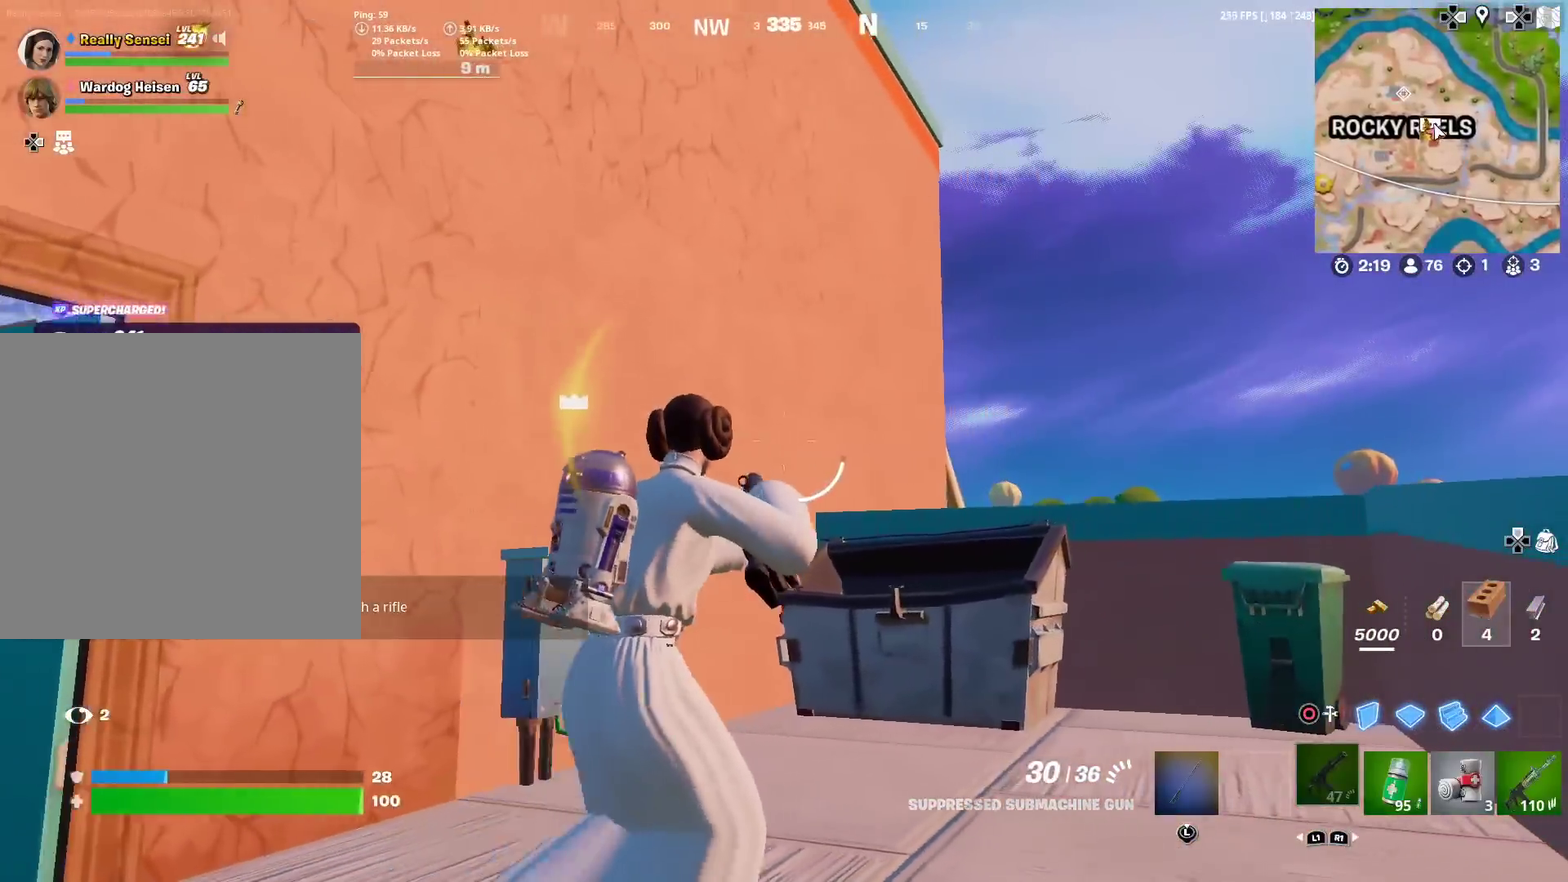
{"dt_ms": 500, "buttons": [], "left_stick": "up-right", "right_stick": "down", "events": [[417, "right_stick", "down"]]}
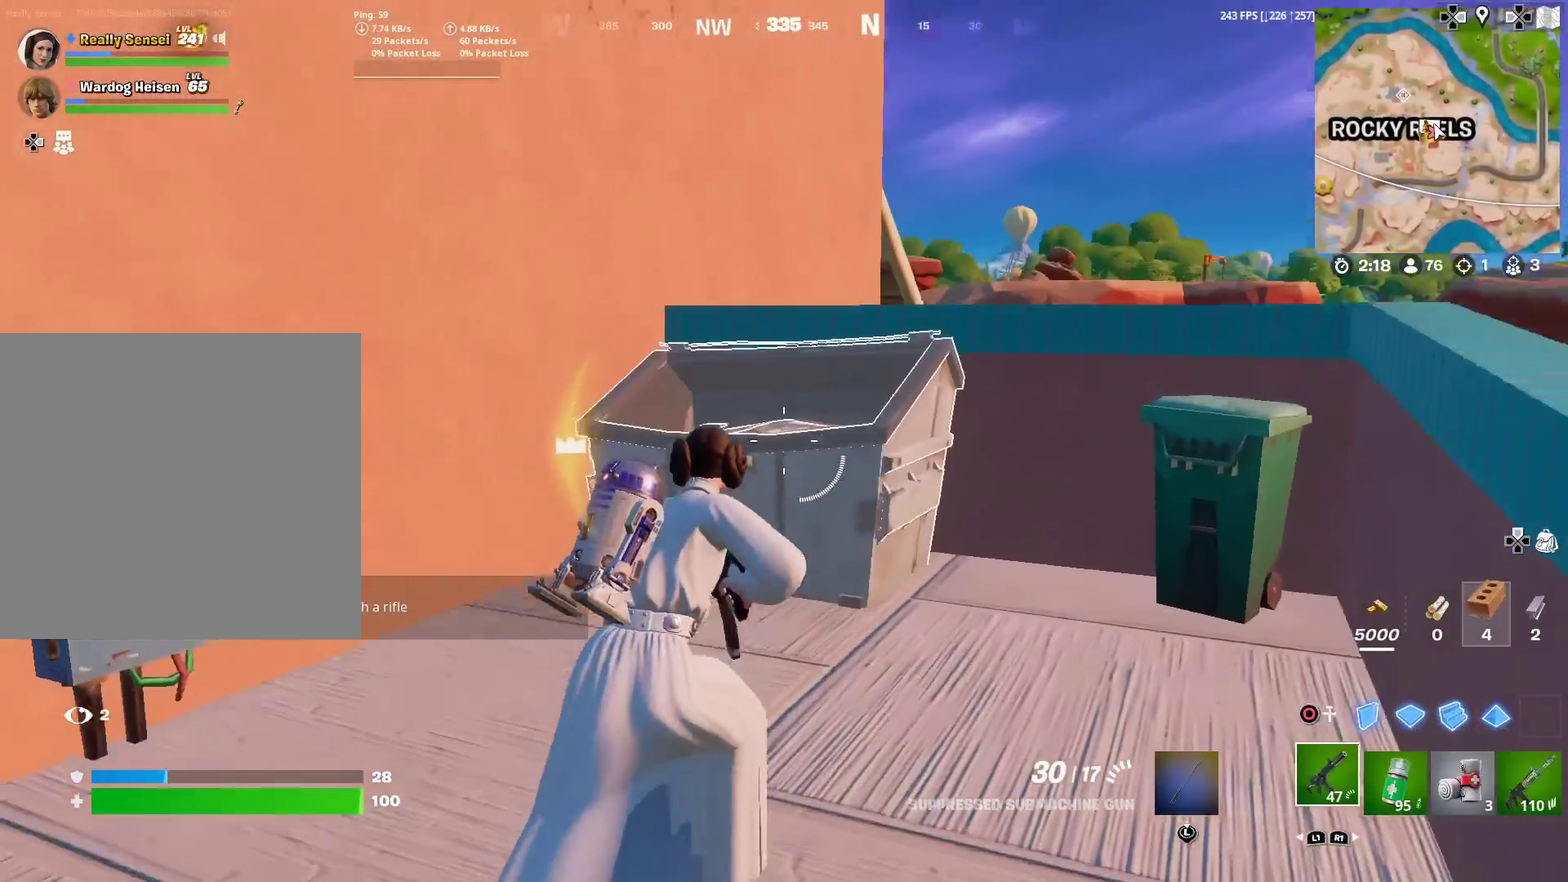
{"dt_ms": 401, "buttons": [], "left_stick": "up-right", "right_stick": "center", "events": [[33, "right_stick", "center"], [184, "CROSS", "down"], [267, "CROSS", "up"]]}
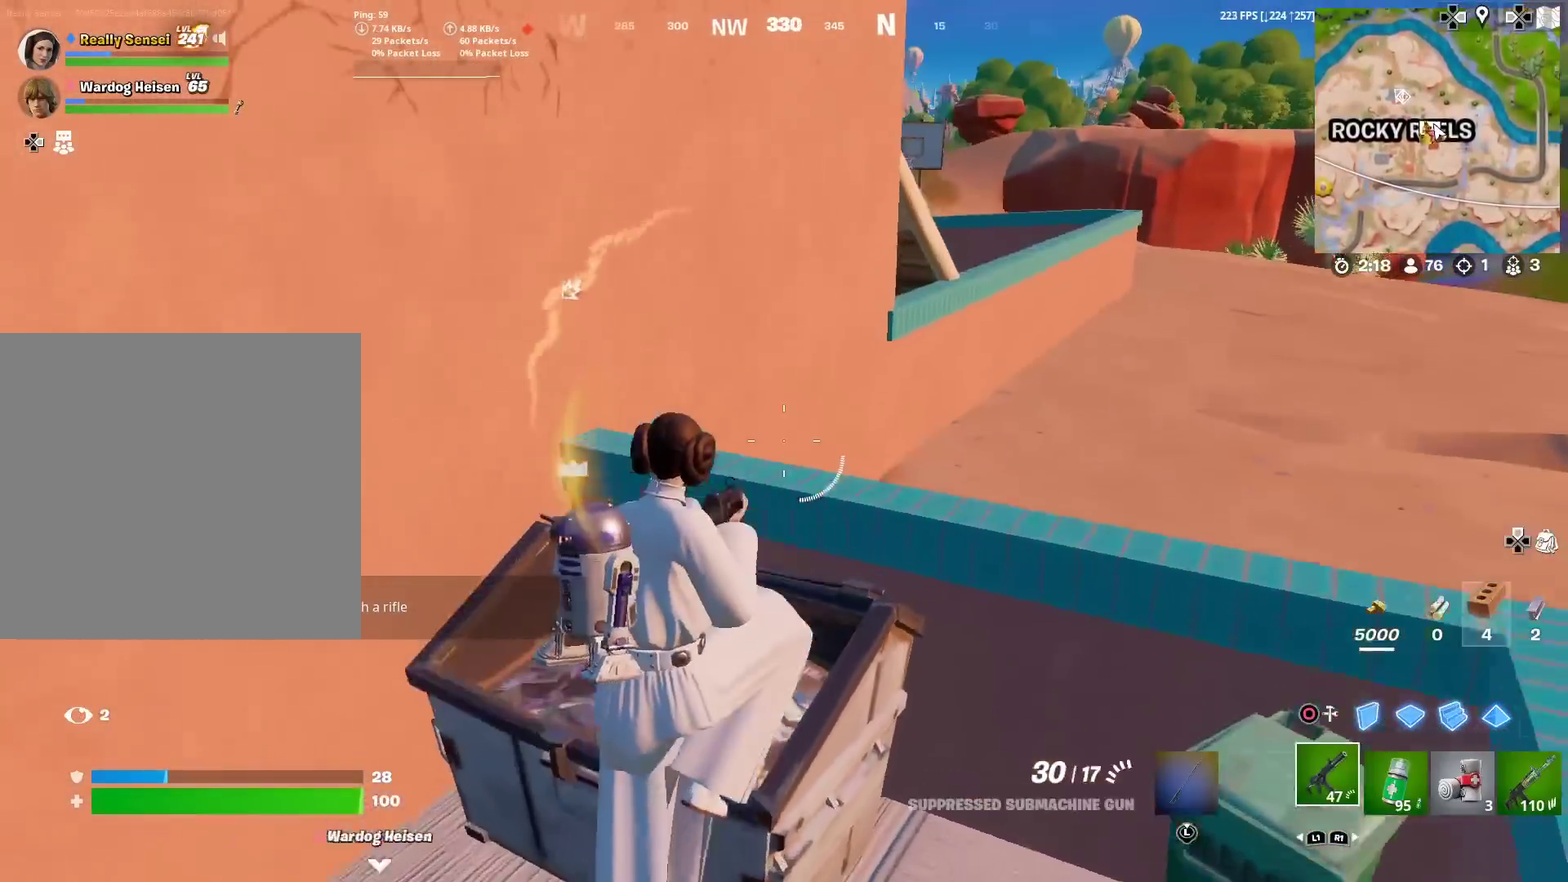
{"dt_ms": 600, "buttons": [], "left_stick": "up-right", "right_stick": "center", "events": []}
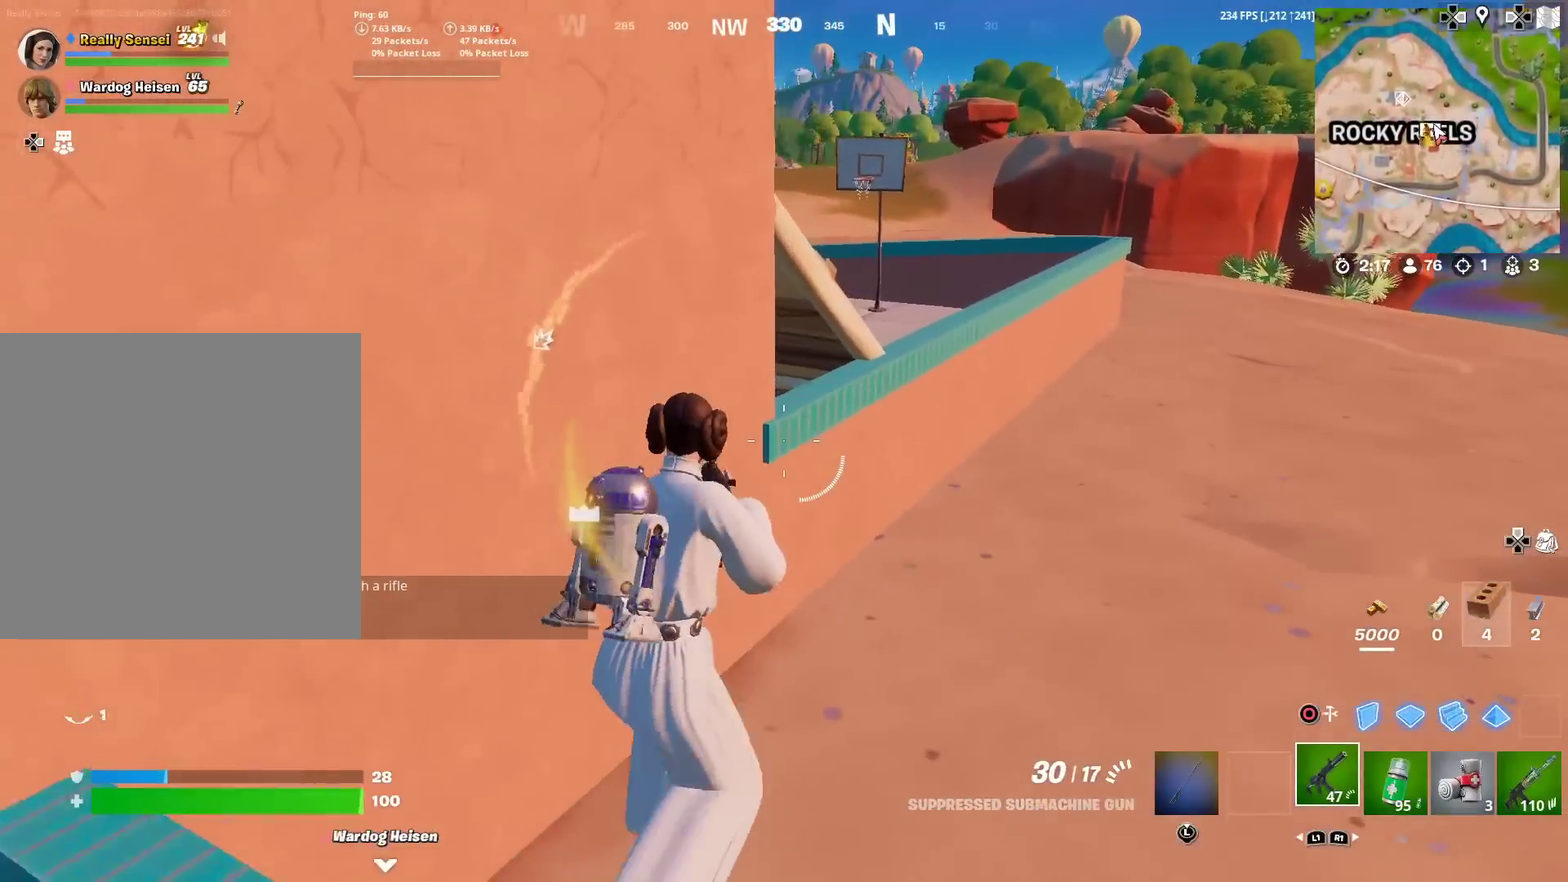
{"dt_ms": 501, "buttons": [], "left_stick": "up-right", "right_stick": "center", "events": [[367, "right_stick", "up"], [467, "right_stick", "center"]]}
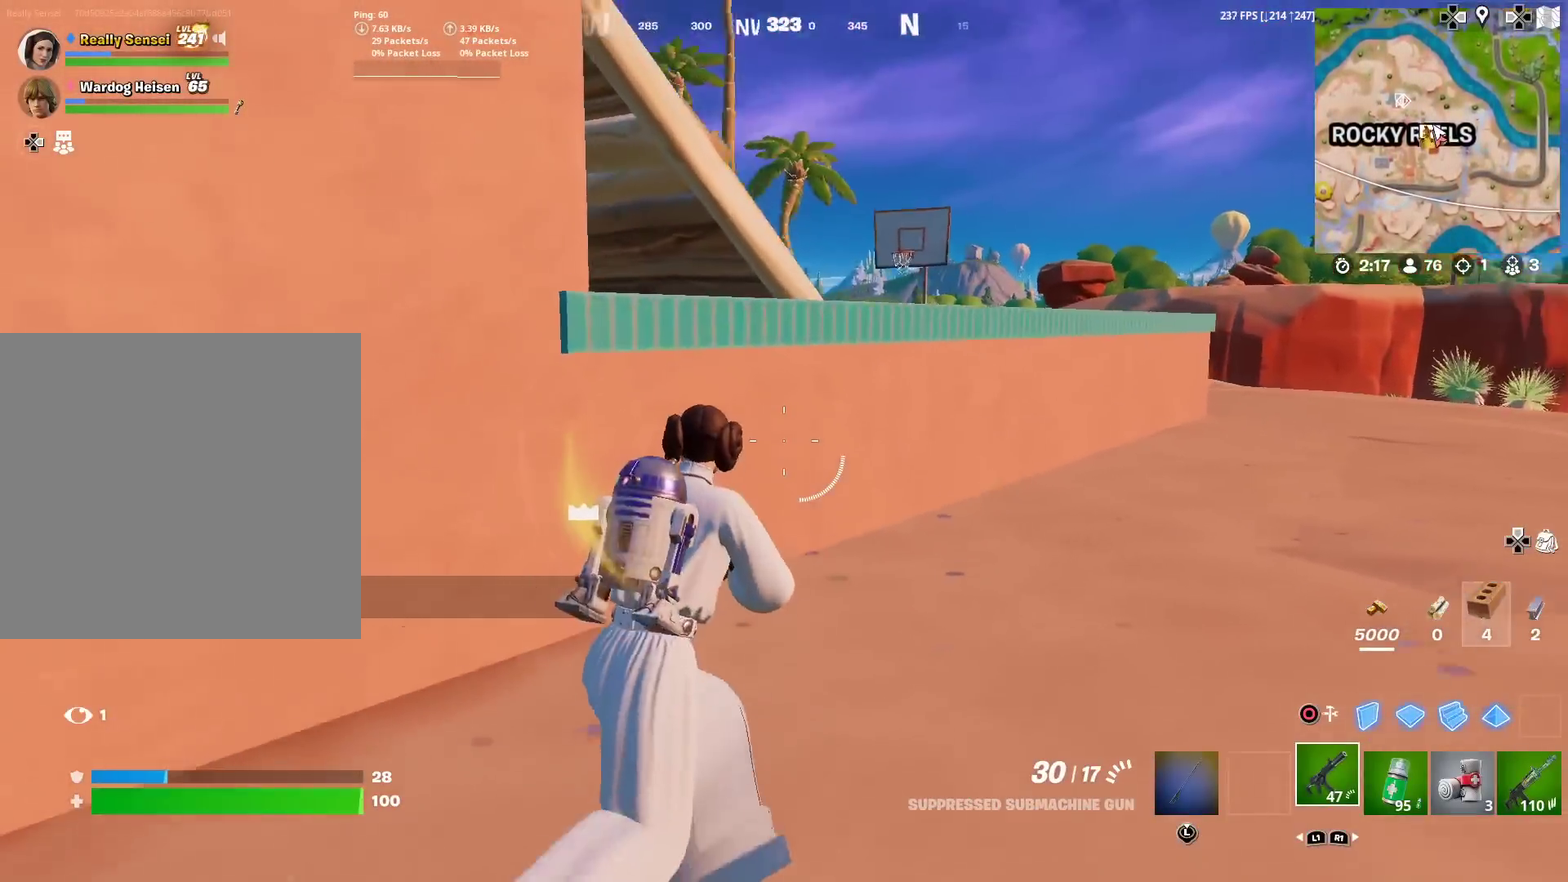
{"dt_ms": 600, "buttons": [], "left_stick": "right", "right_stick": "left", "events": [[133, "right_stick", "left"], [317, "CROSS", "down"], [367, "right_stick", "center"], [383, "CROSS", "up"], [400, "left_stick", "right"], [567, "right_stick", "left"]]}
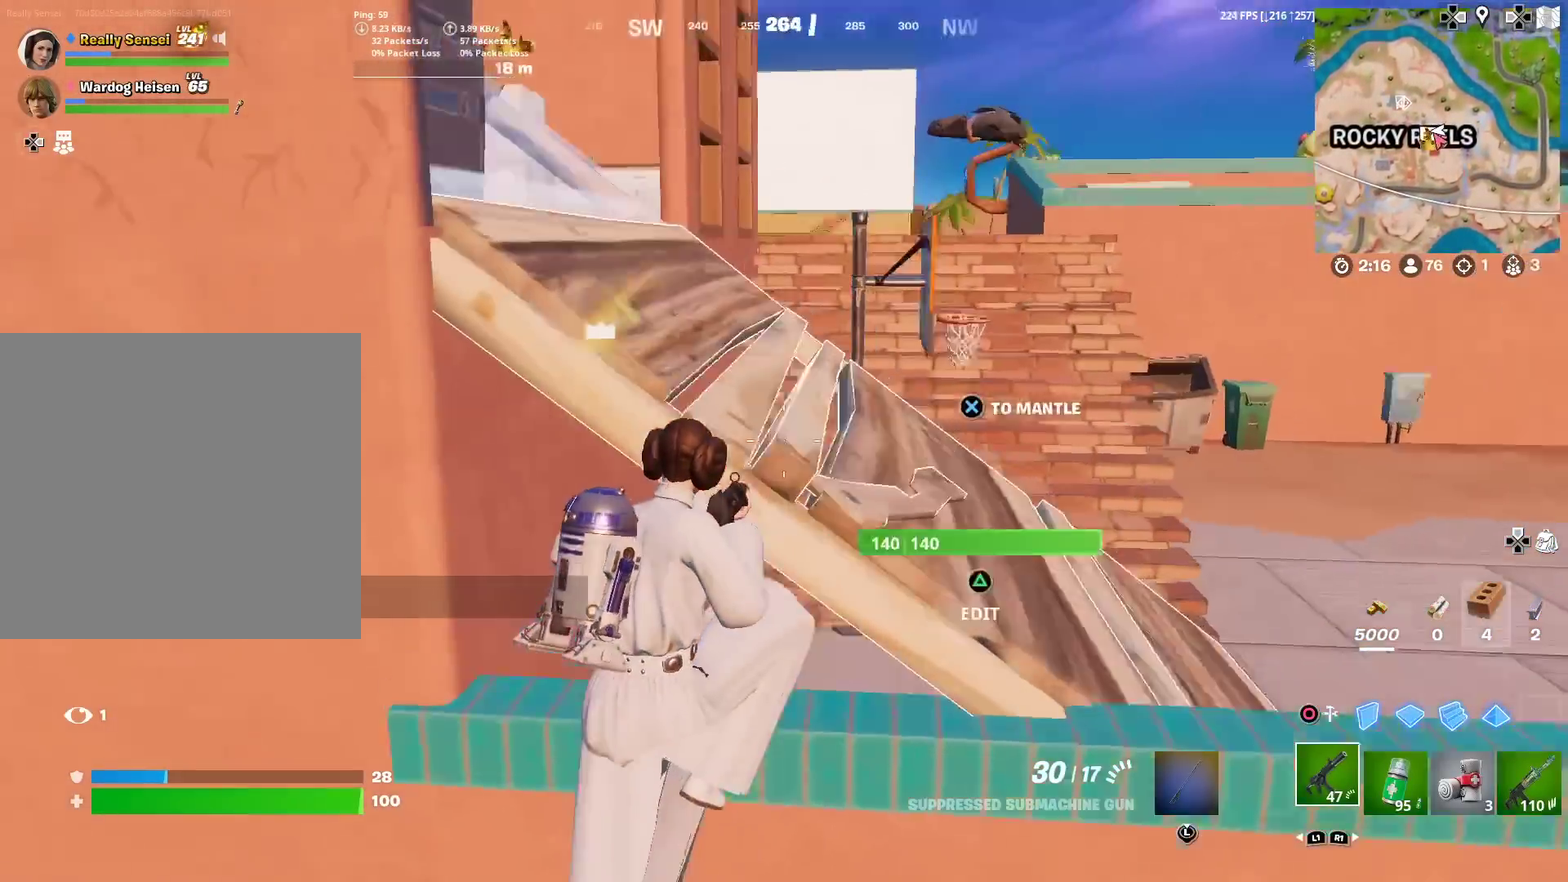
{"dt_ms": 401, "buttons": [], "left_stick": "up", "right_stick": "left", "events": [[67, "right_stick", "center"], [150, "left_stick", "up-right"], [284, "left_stick", "up"], [351, "right_stick", "left"]]}
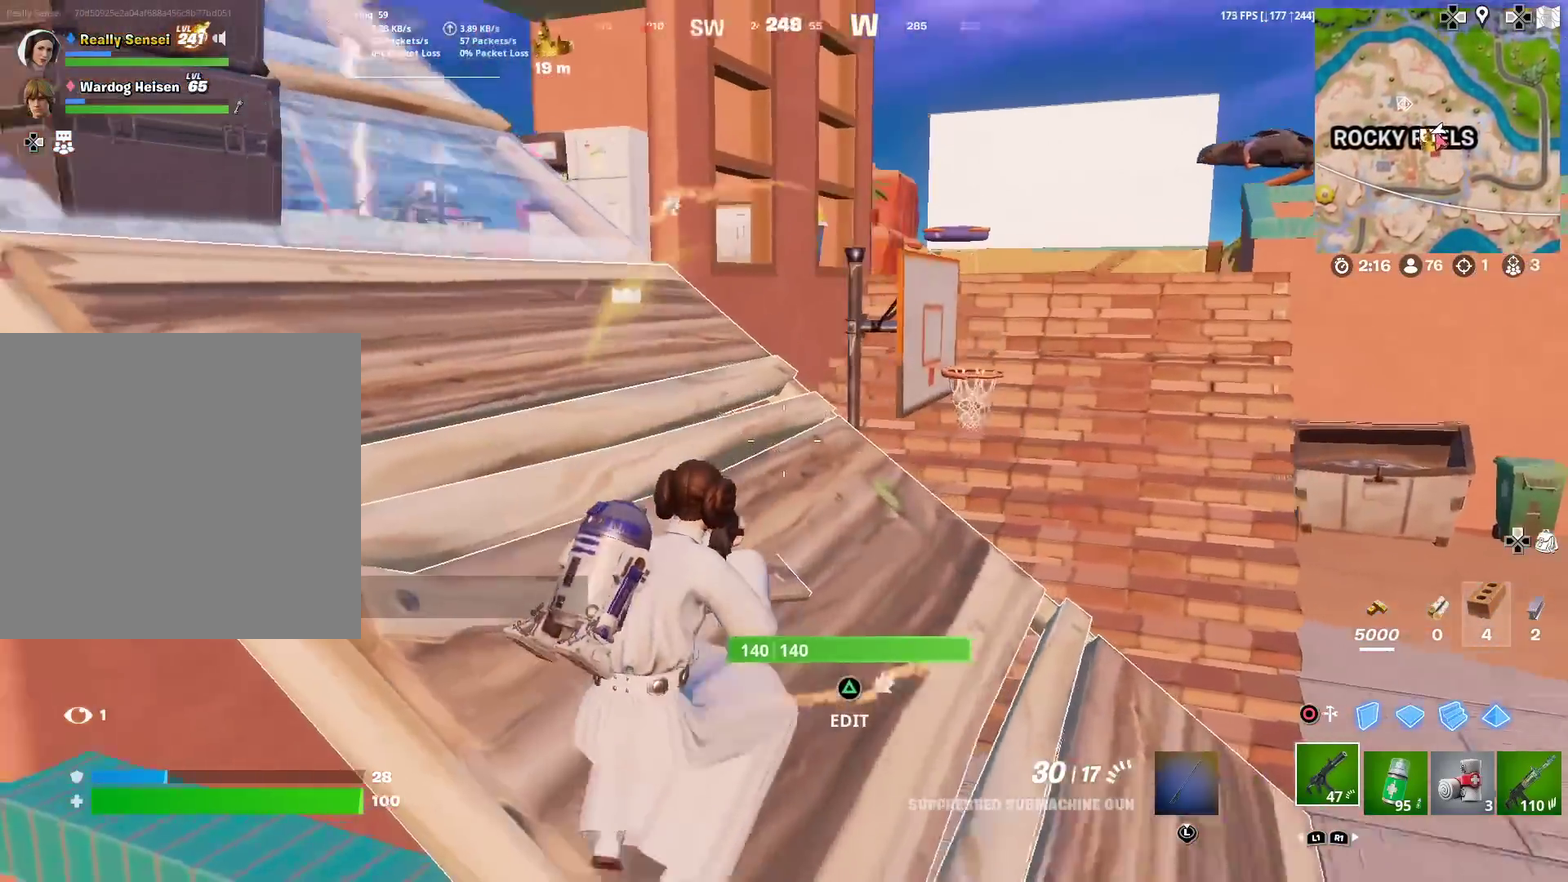
{"dt_ms": 500, "buttons": [], "left_stick": "up-left", "right_stick": "center", "events": [[83, "right_stick", "center"], [217, "left_stick", "up-left"], [300, "right_stick", "up"], [433, "right_stick", "center"]]}
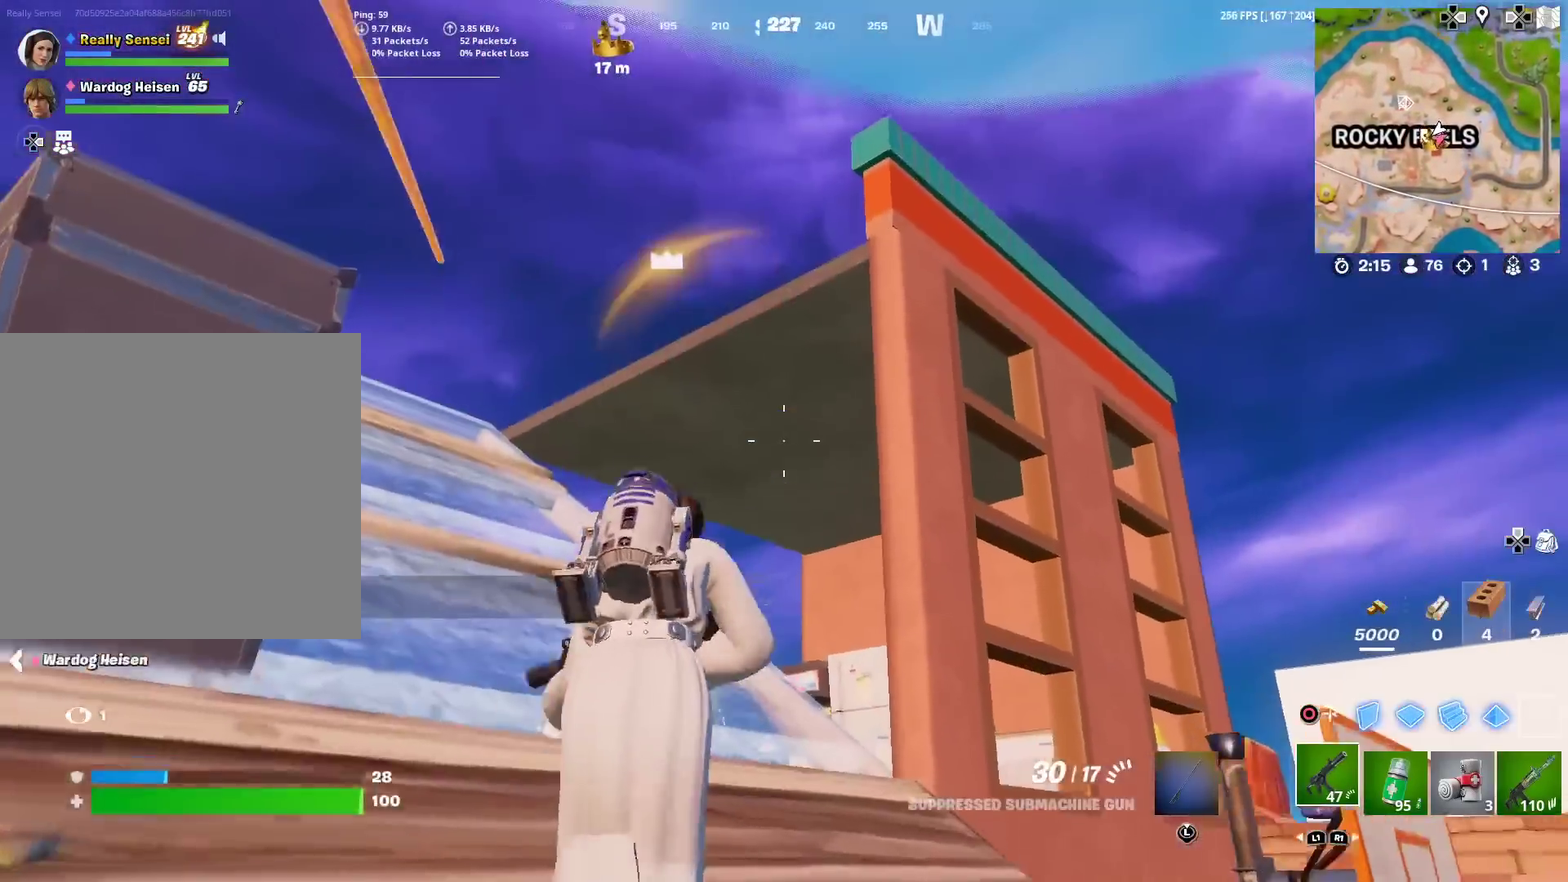
{"dt_ms": 501, "buttons": ["CROSS"], "left_stick": "up-left", "right_stick": "down", "events": [[284, "right_stick", "down"], [467, "CROSS", "down"]]}
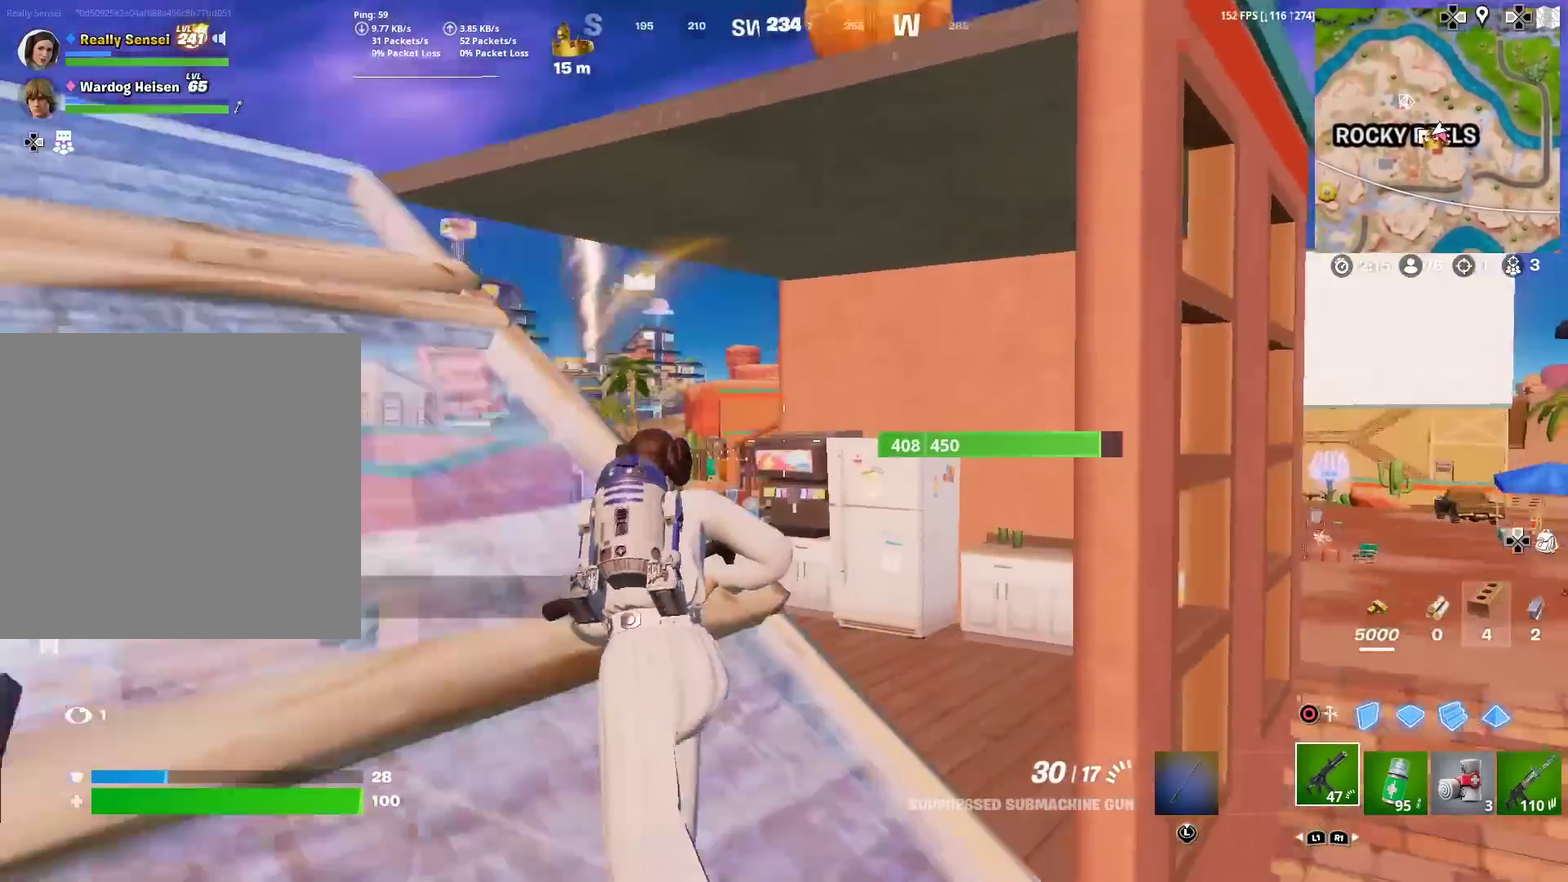
{"dt_ms": 500, "buttons": ["CROSS"], "left_stick": "up", "right_stick": "center", "events": [[16, "right_stick", "down-right"], [33, "left_stick", "up"], [50, "CROSS", "up"], [83, "right_stick", "center"], [100, "left_stick", "up-right"], [217, "CROSS", "down"], [283, "left_stick", "up"]]}
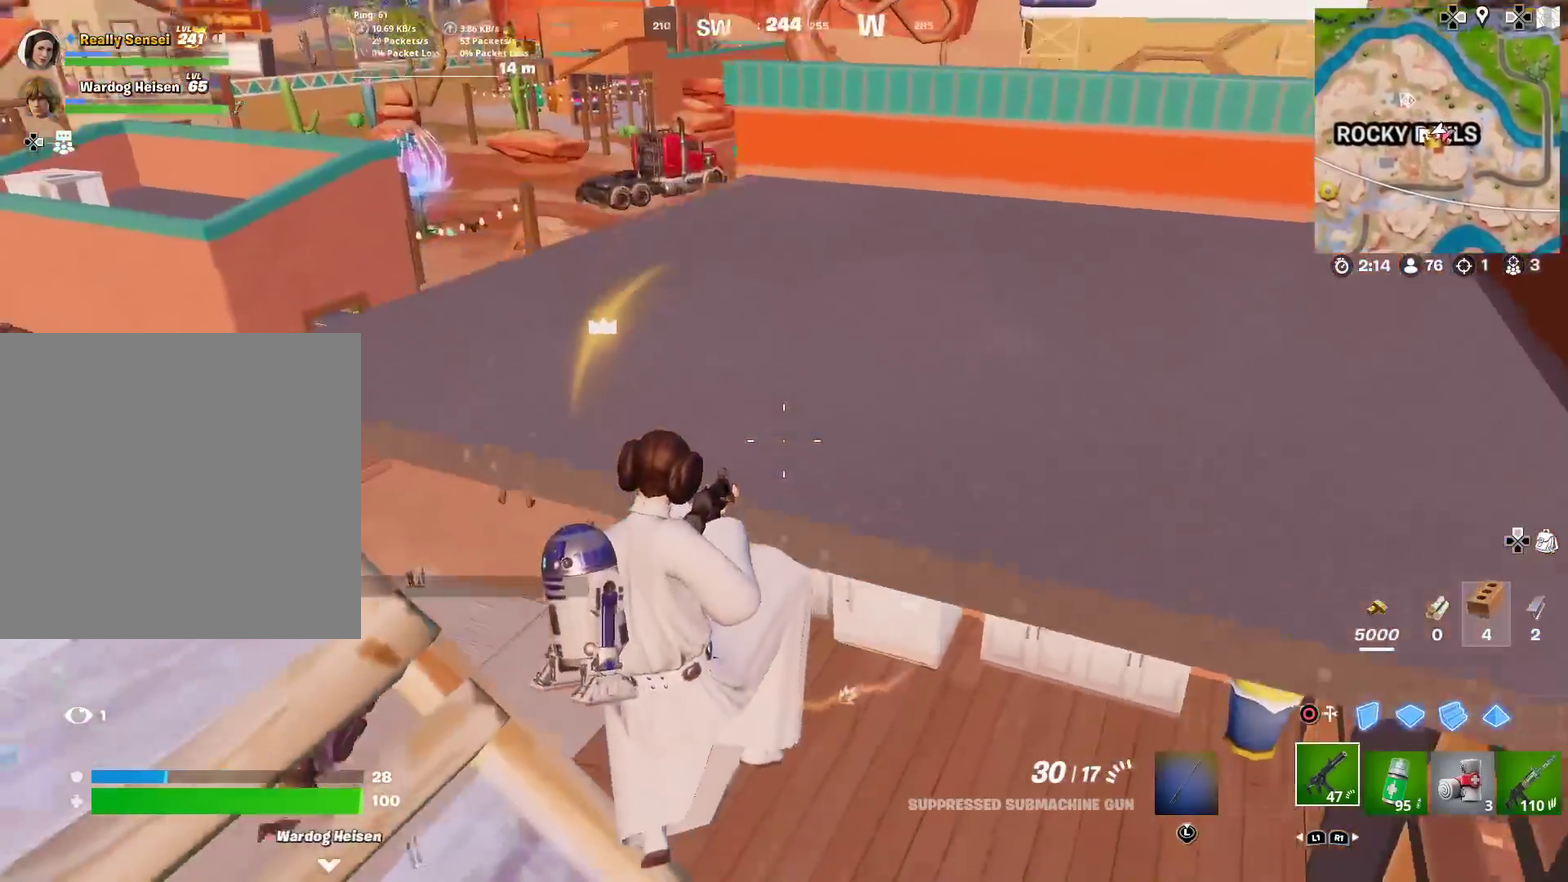
{"dt_ms": 501, "buttons": [], "left_stick": "up-right", "right_stick": "center", "events": [[33, "right_stick", "down-left"], [100, "CROSS", "up"], [167, "right_stick", "center"], [334, "CROSS", "down"], [334, "left_stick", "center"], [367, "right_stick", "up-right"], [451, "right_stick", "center"], [484, "CROSS", "up"], [501, "left_stick", "up-right"]]}
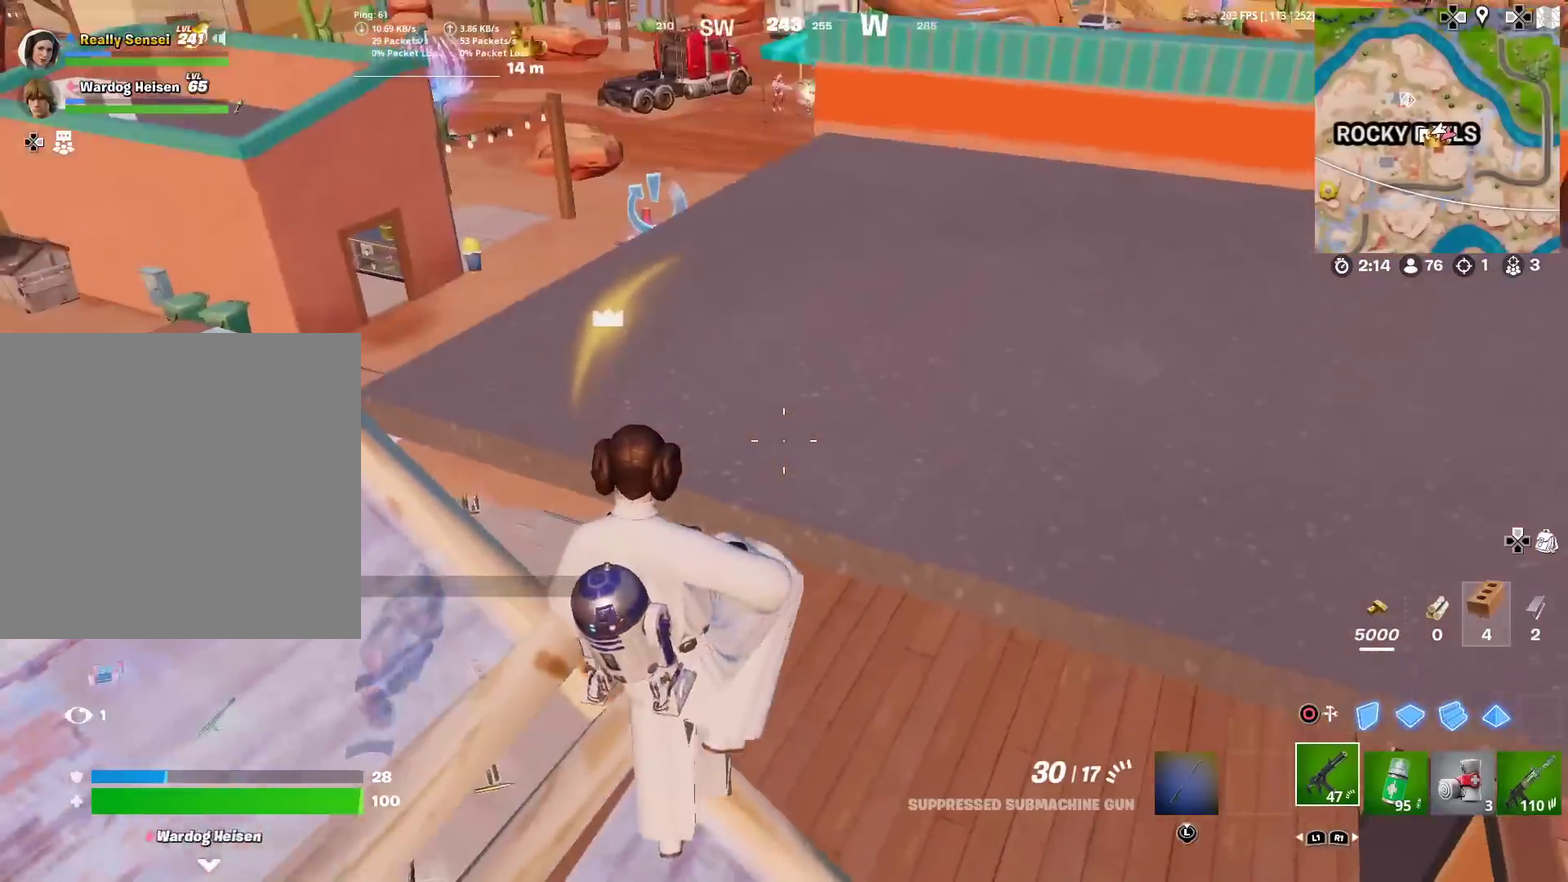
{"dt_ms": 400, "buttons": [], "left_stick": "left", "right_stick": "center", "events": [[133, "right_stick", "up-right"], [150, "left_stick", "up"], [200, "left_stick", "up-left"], [233, "right_stick", "center"], [267, "left_stick", "left"]]}
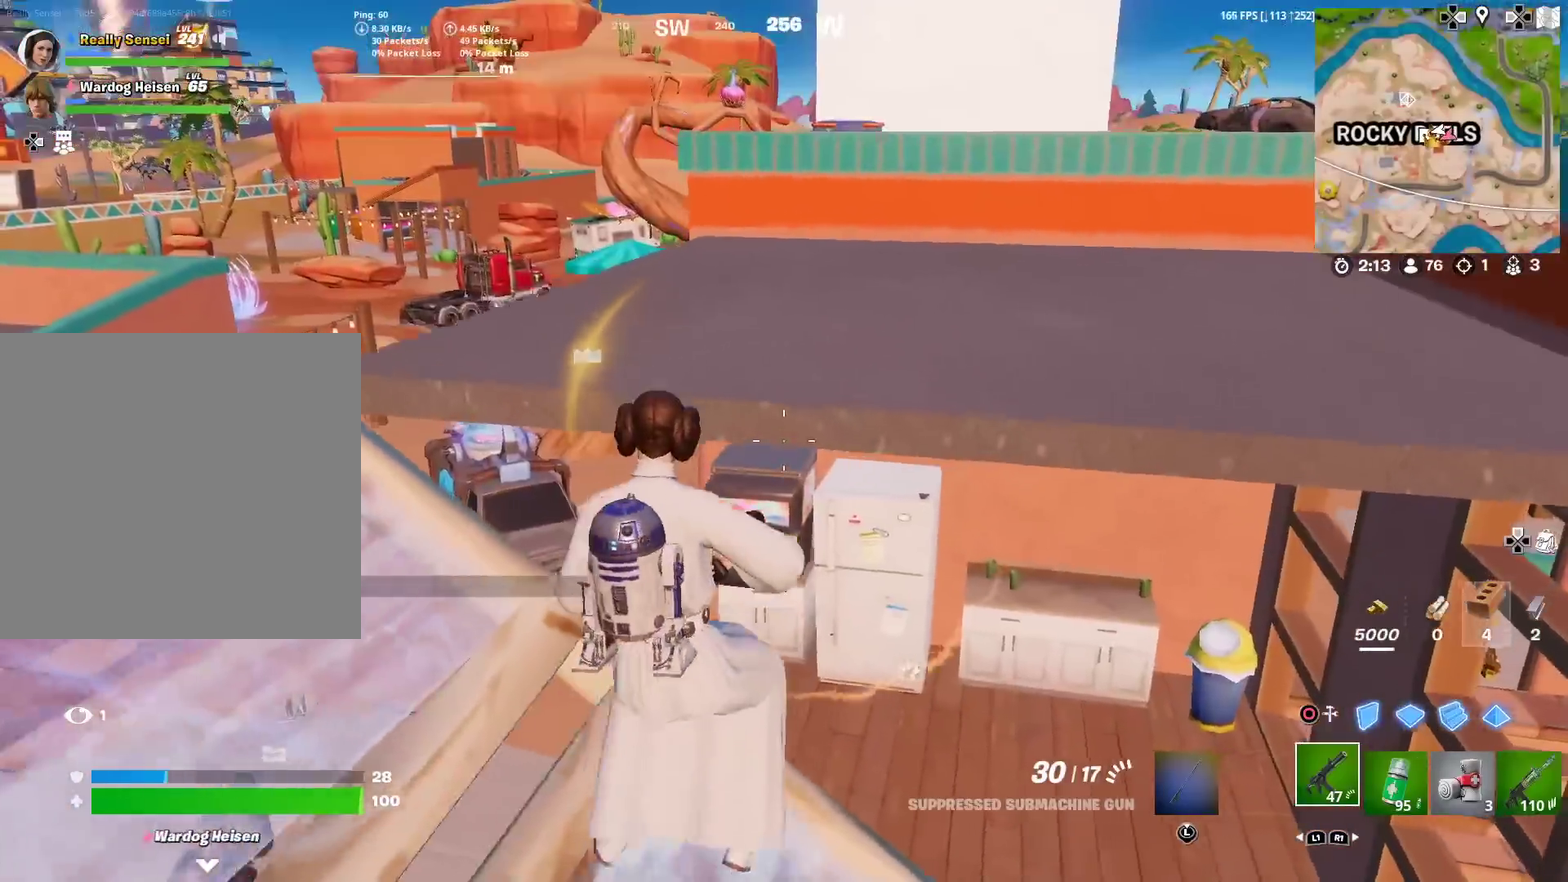
{"dt_ms": 601, "buttons": ["L1"], "left_stick": "up-right", "right_stick": "center", "events": [[83, "left_stick", "up"], [134, "left_stick", "up-right"], [200, "CROSS", "down"], [234, "left_stick", "right"], [300, "CROSS", "up"], [551, "L1", "down"], [567, "left_stick", "up-right"]]}
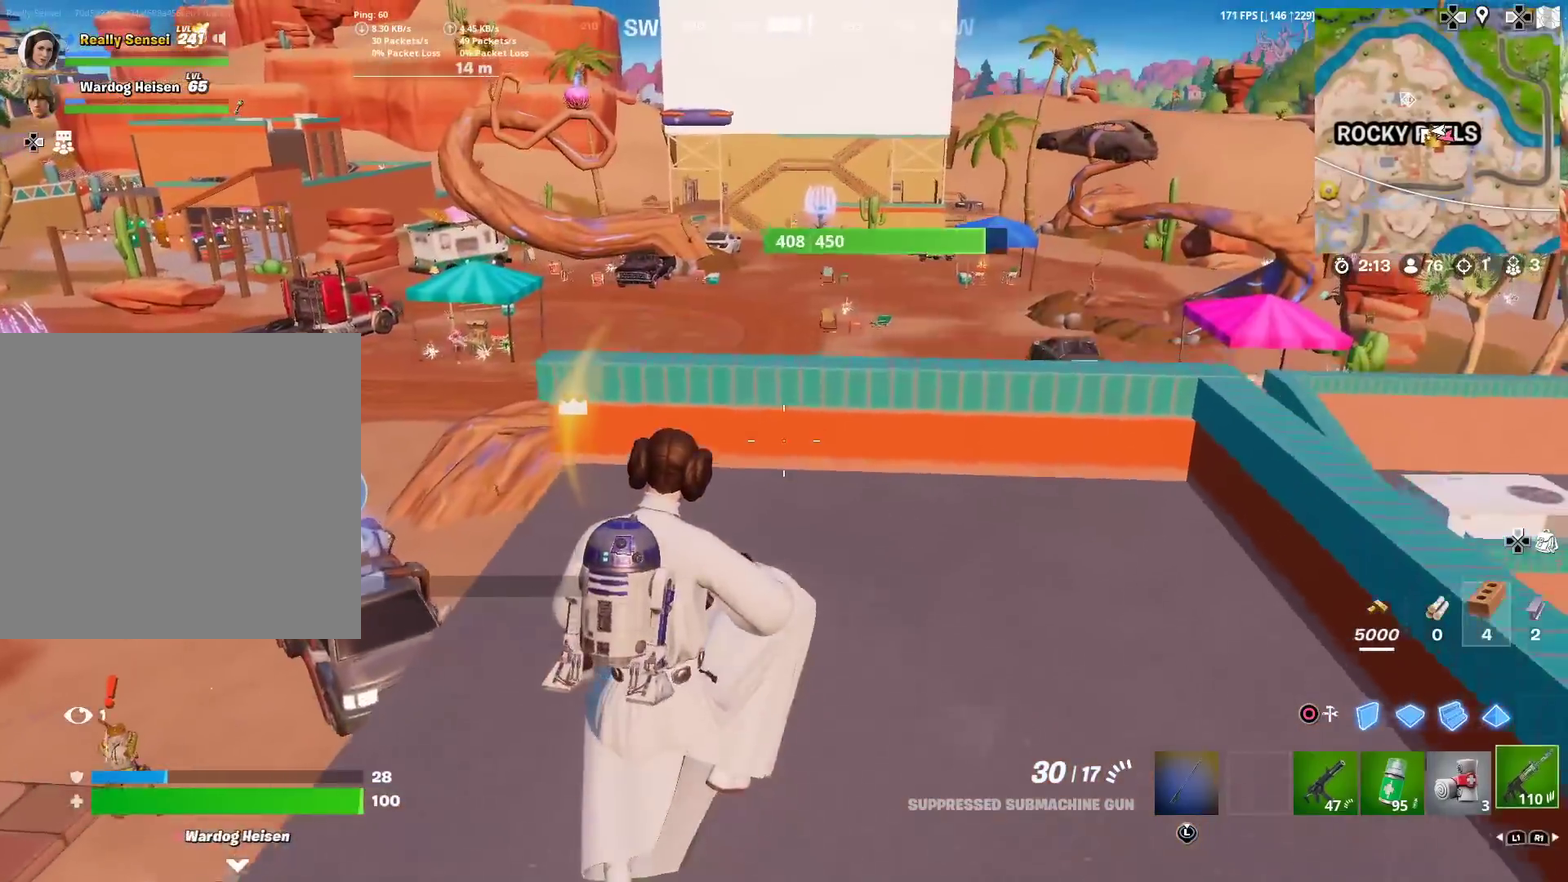
{"dt_ms": 400, "buttons": [], "left_stick": "up", "right_stick": "center", "events": [[50, "L1", "up"], [100, "left_stick", "up"], [100, "right_stick", "left"], [233, "right_stick", "center"]]}
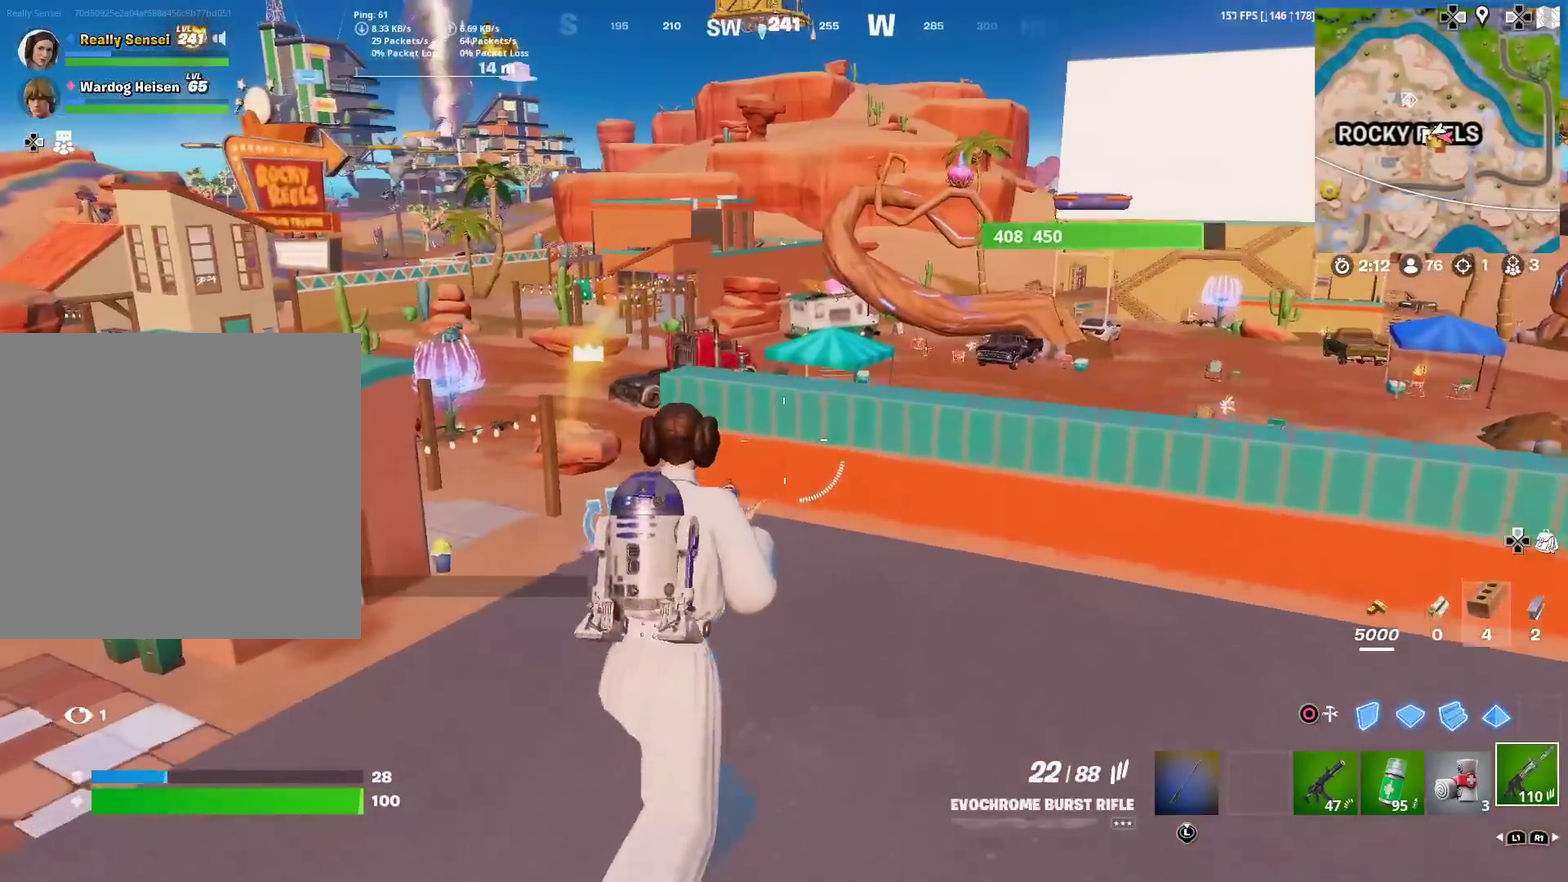
{"dt_ms": 601, "buttons": ["L2"], "left_stick": "up-right", "right_stick": "up", "events": [[33, "left_stick", "up-right"], [334, "L2", "down"], [584, "right_stick", "up"]]}
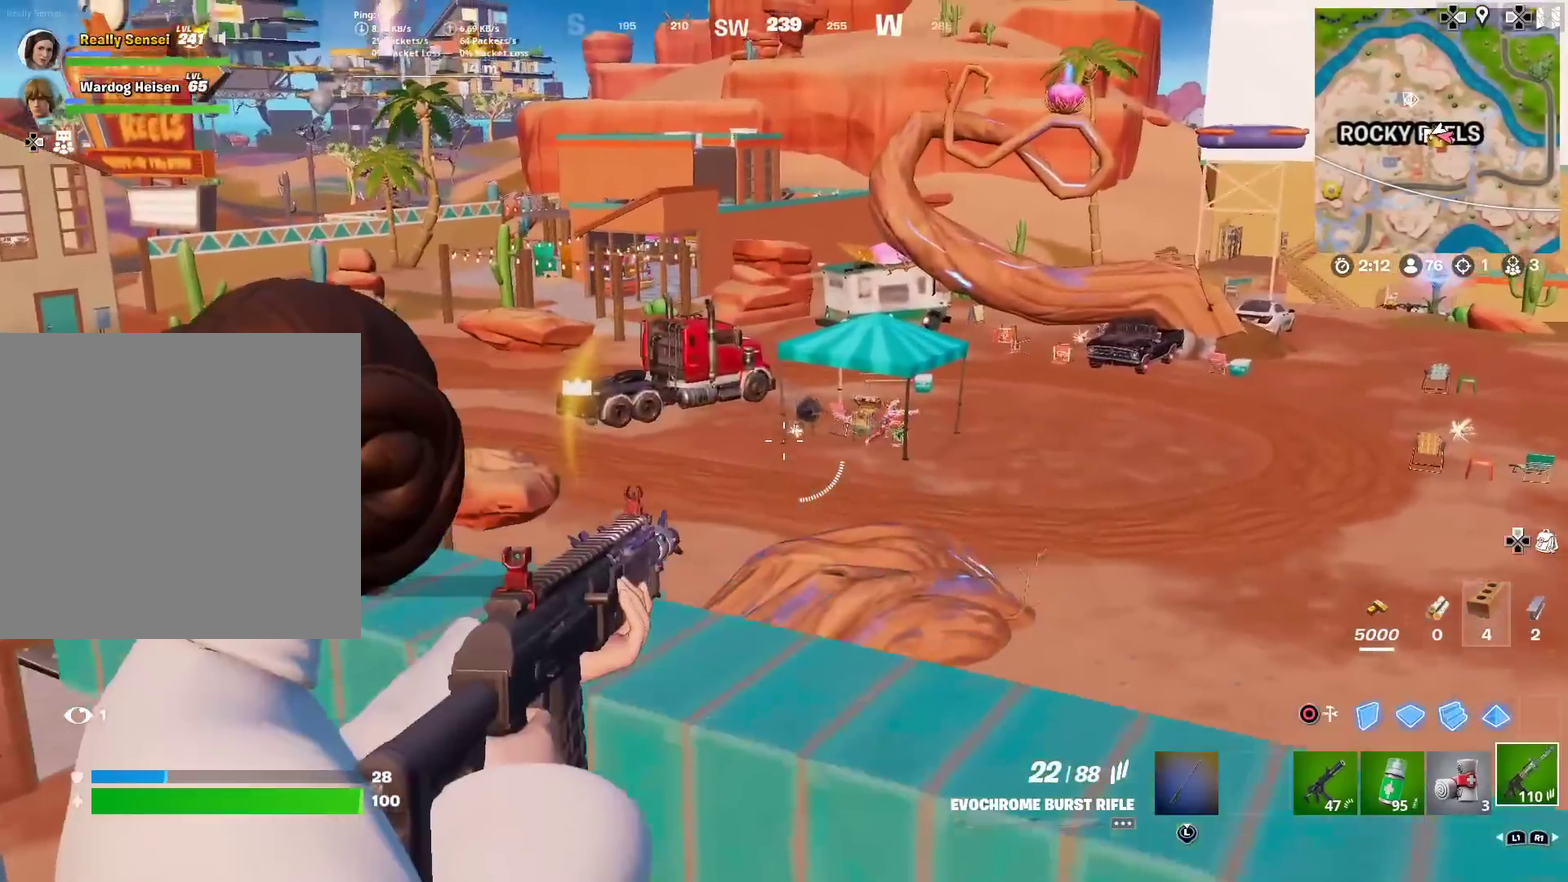
{"dt_ms": 300, "buttons": ["L2"], "left_stick": "down-right", "right_stick": "right", "events": [[33, "right_stick", "up-right"], [100, "left_stick", "center"], [133, "right_stick", "center"], [233, "left_stick", "down-right"], [250, "right_stick", "right"]]}
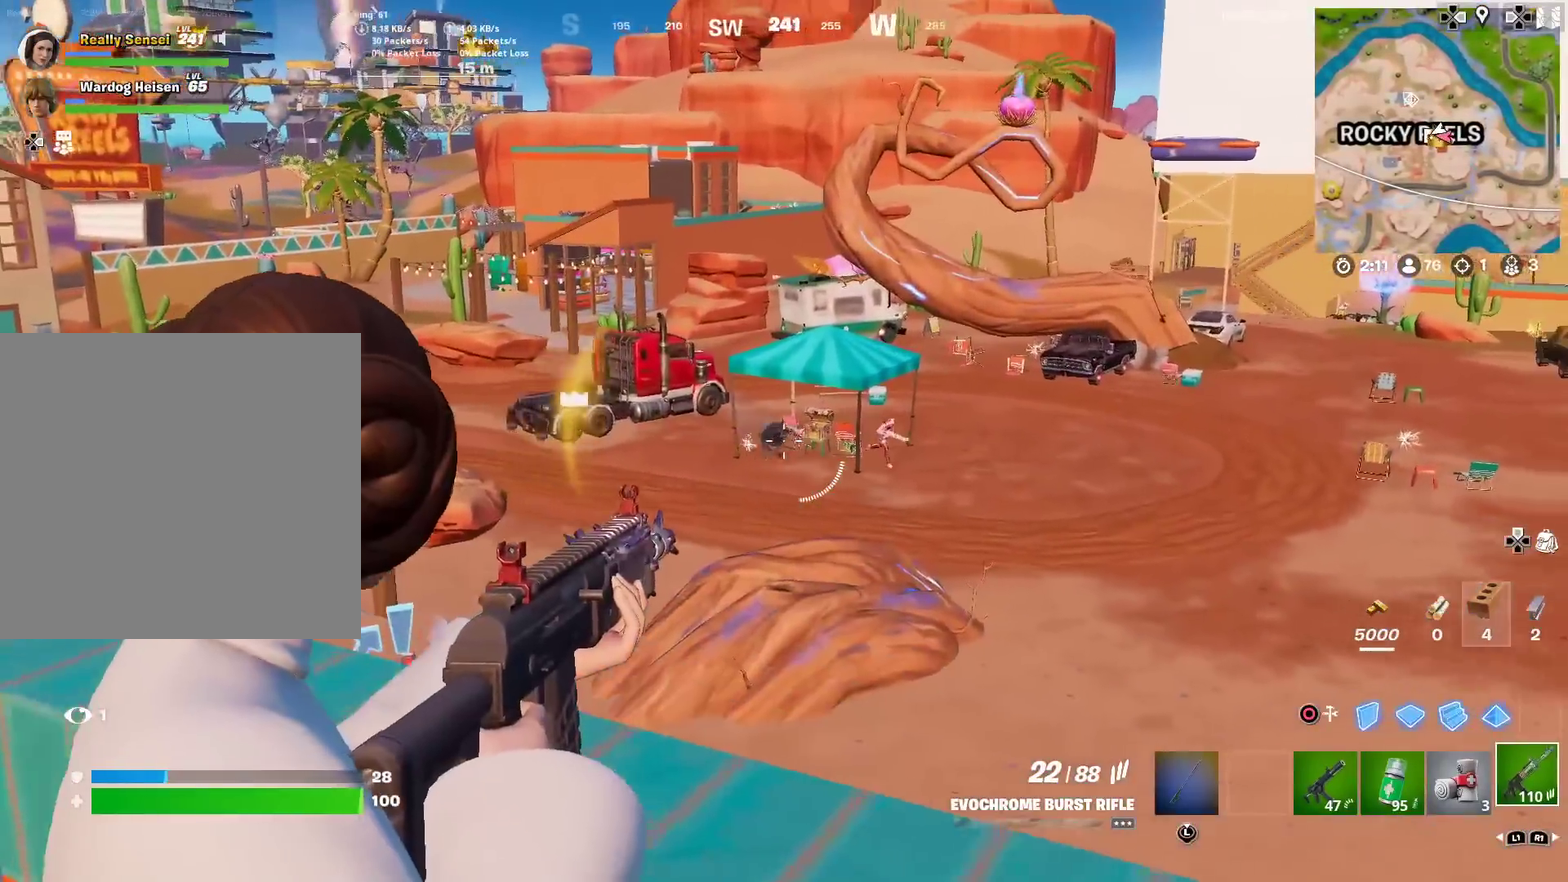
{"dt_ms": 901, "buttons": ["L2", "R2"], "left_stick": "center", "right_stick": "left", "events": [[67, "left_stick", "right"], [183, "R2", "down"], [183, "left_stick", "down-right"], [183, "right_stick", "center"], [267, "left_stick", "down"], [300, "right_stick", "down-right"], [317, "R2", "up"], [367, "right_stick", "down"], [384, "R2", "down"], [484, "R2", "up"], [500, "right_stick", "down-left"], [550, "right_stick", "left"], [567, "left_stick", "center"], [617, "left_stick", "right"], [617, "right_stick", "up-left"], [651, "R2", "down"], [717, "right_stick", "center"], [767, "R2", "up"], [767, "left_stick", "down-right"], [834, "R2", "down"], [884, "right_stick", "left"], [901, "left_stick", "center"]]}